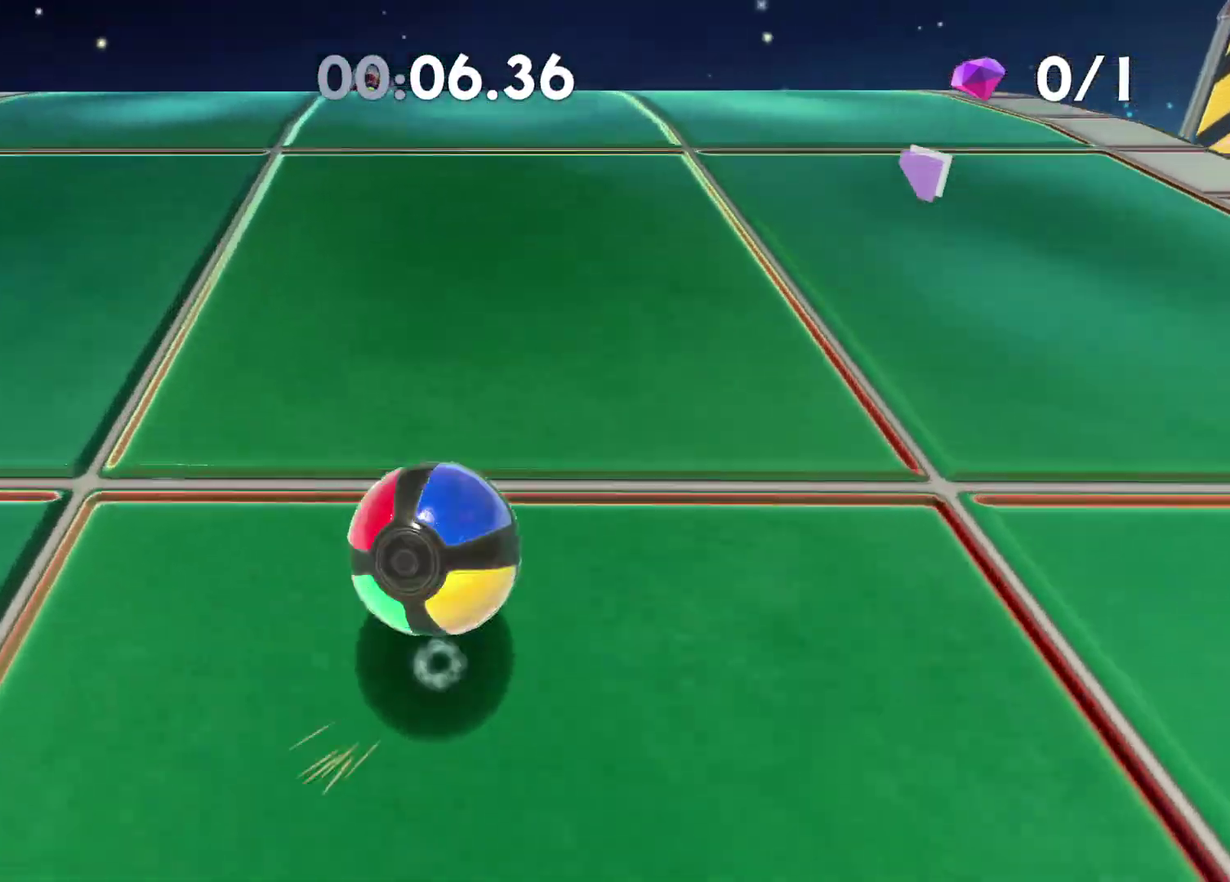
Gameplay with a controller (Xbox layout); each line is a JSON object with the inputs held at the frame after it. "button_events" lists button changes between this image and that frame as [ms after this image, input, new state], when the widget could be followed in between (sticks are given only as held states).
{"buttons": [], "left_stick": "up-right", "right_stick": "right", "button_events": []}
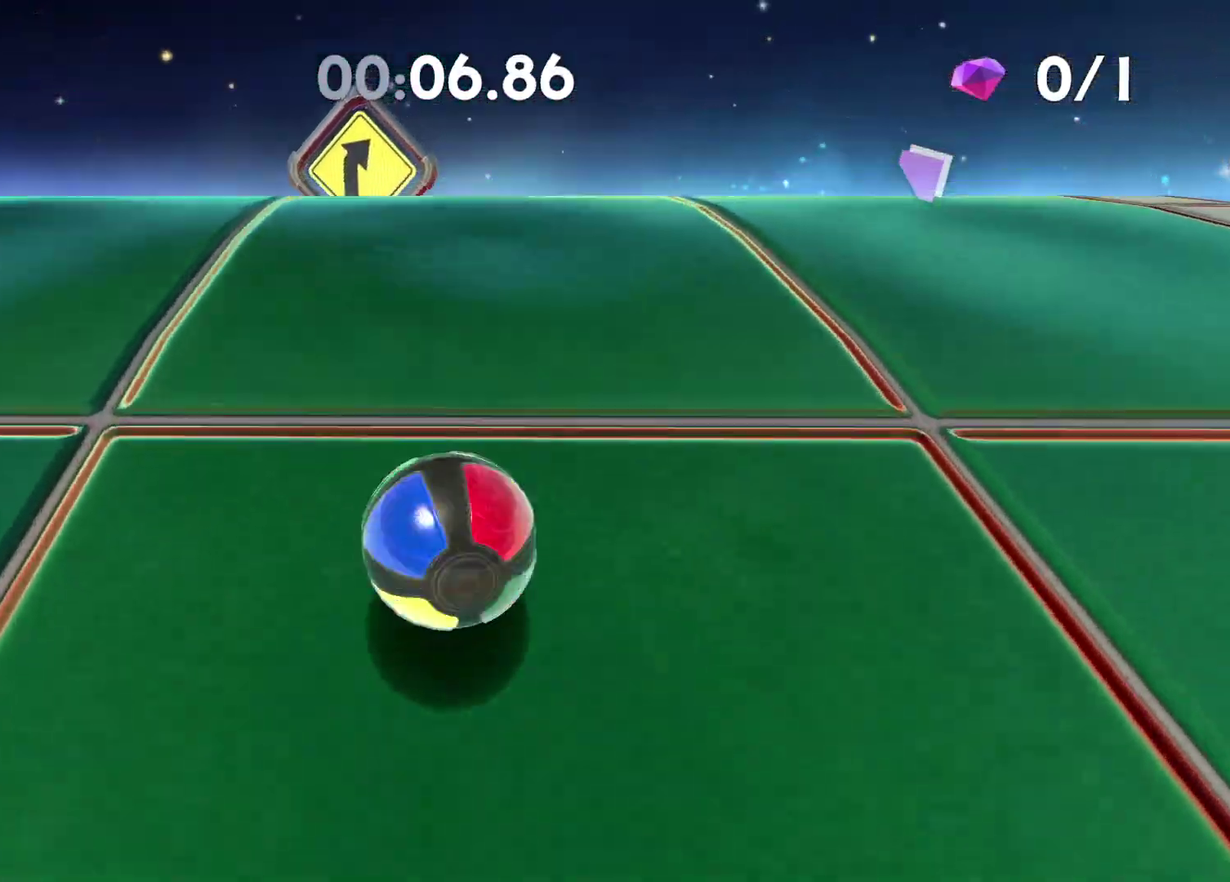
{"buttons": [], "left_stick": "up", "right_stick": "center", "button_events": []}
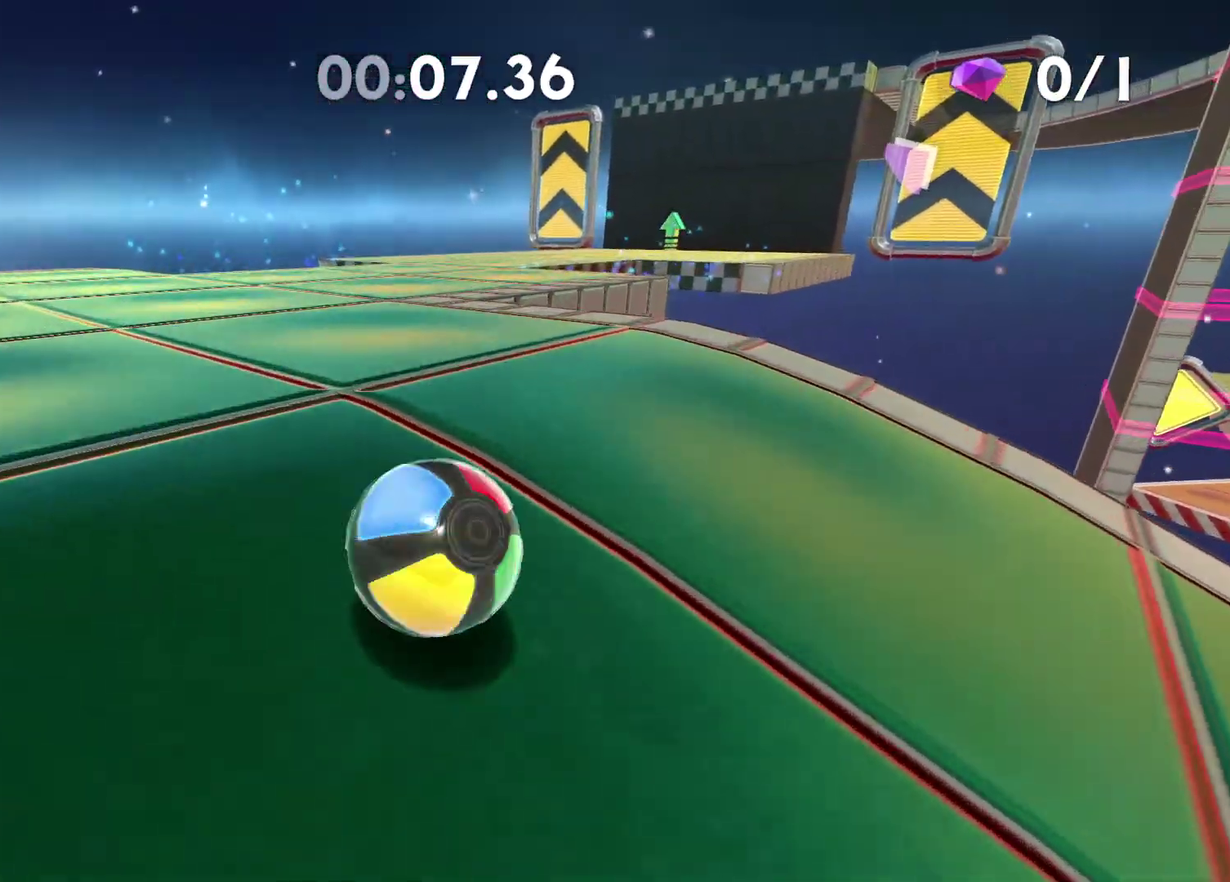
{"buttons": [], "left_stick": "up", "right_stick": "center", "button_events": []}
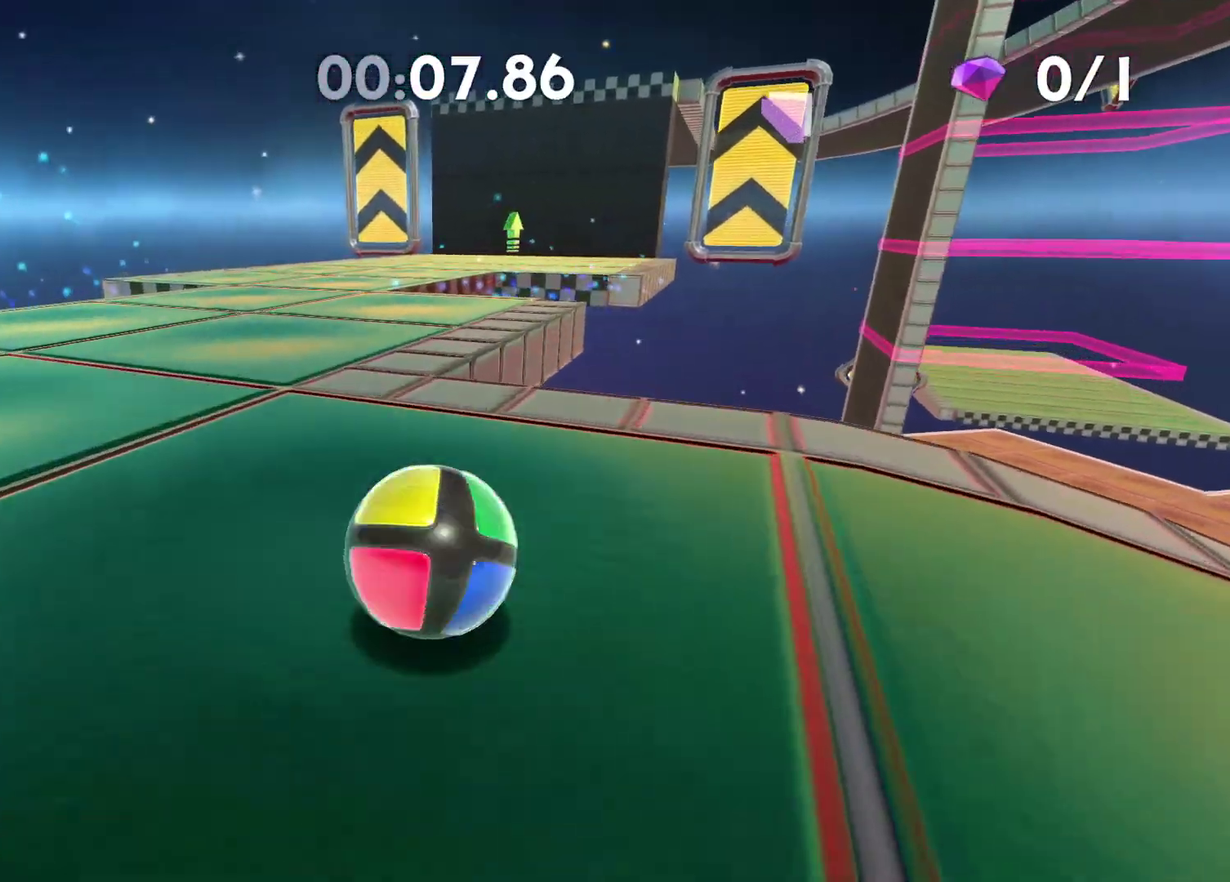
{"buttons": [], "left_stick": "up", "right_stick": "center", "button_events": []}
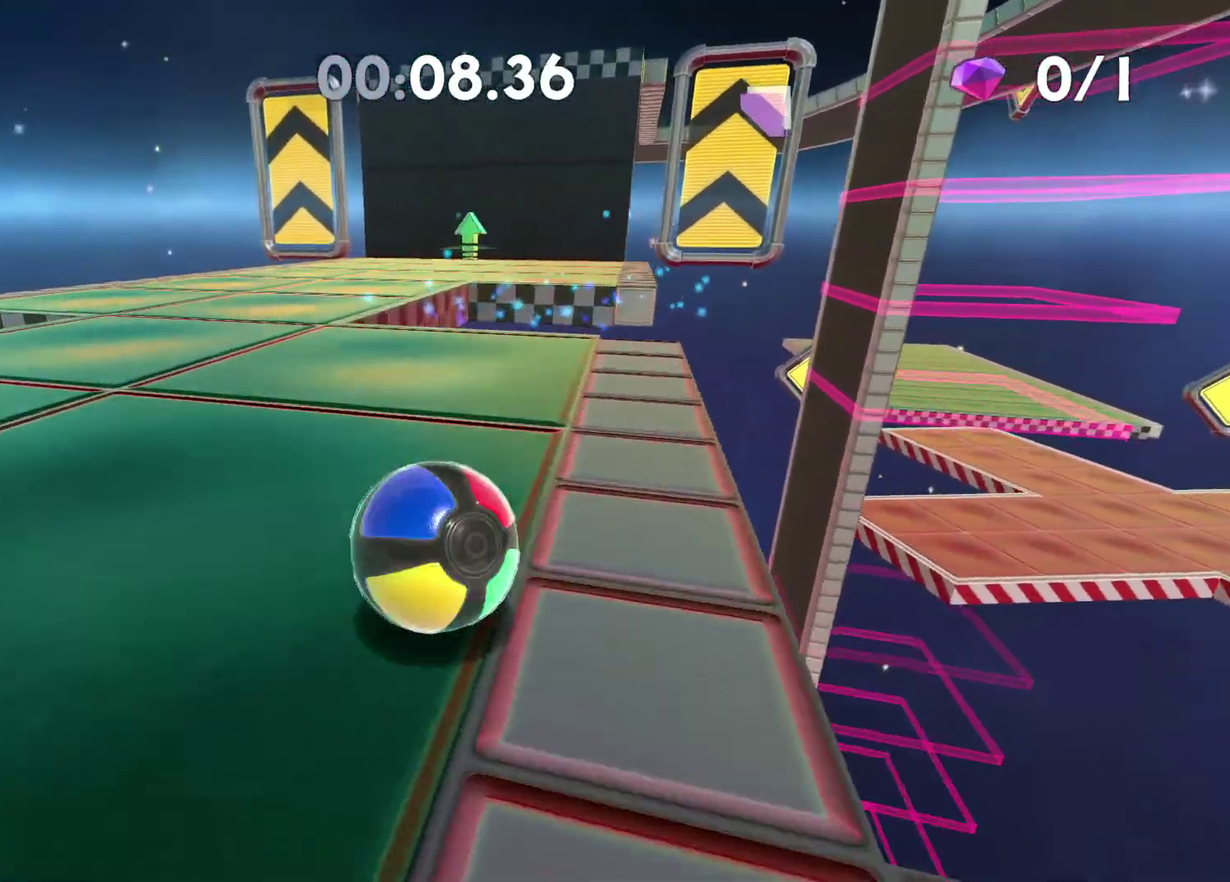
{"buttons": [], "left_stick": "up", "right_stick": "center", "button_events": []}
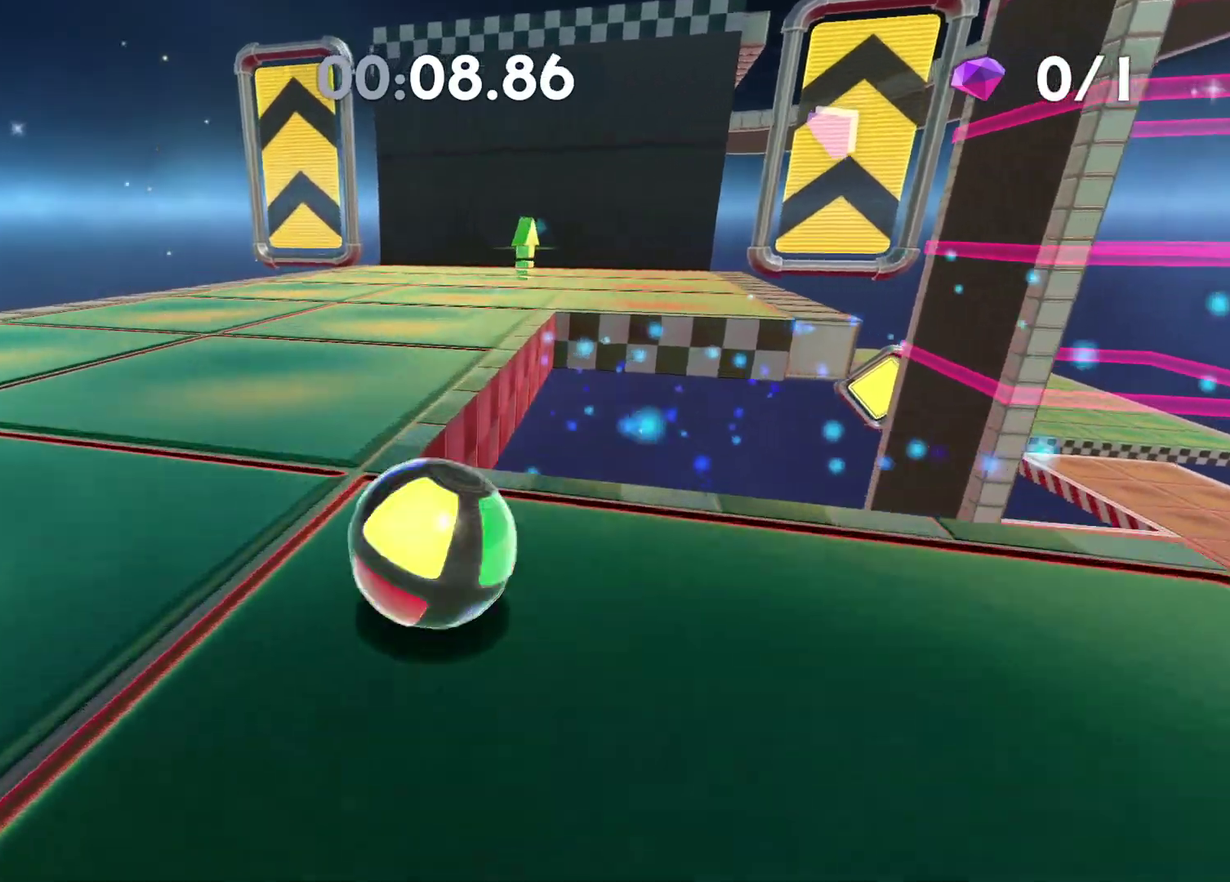
{"buttons": [], "left_stick": "up", "right_stick": "center", "button_events": []}
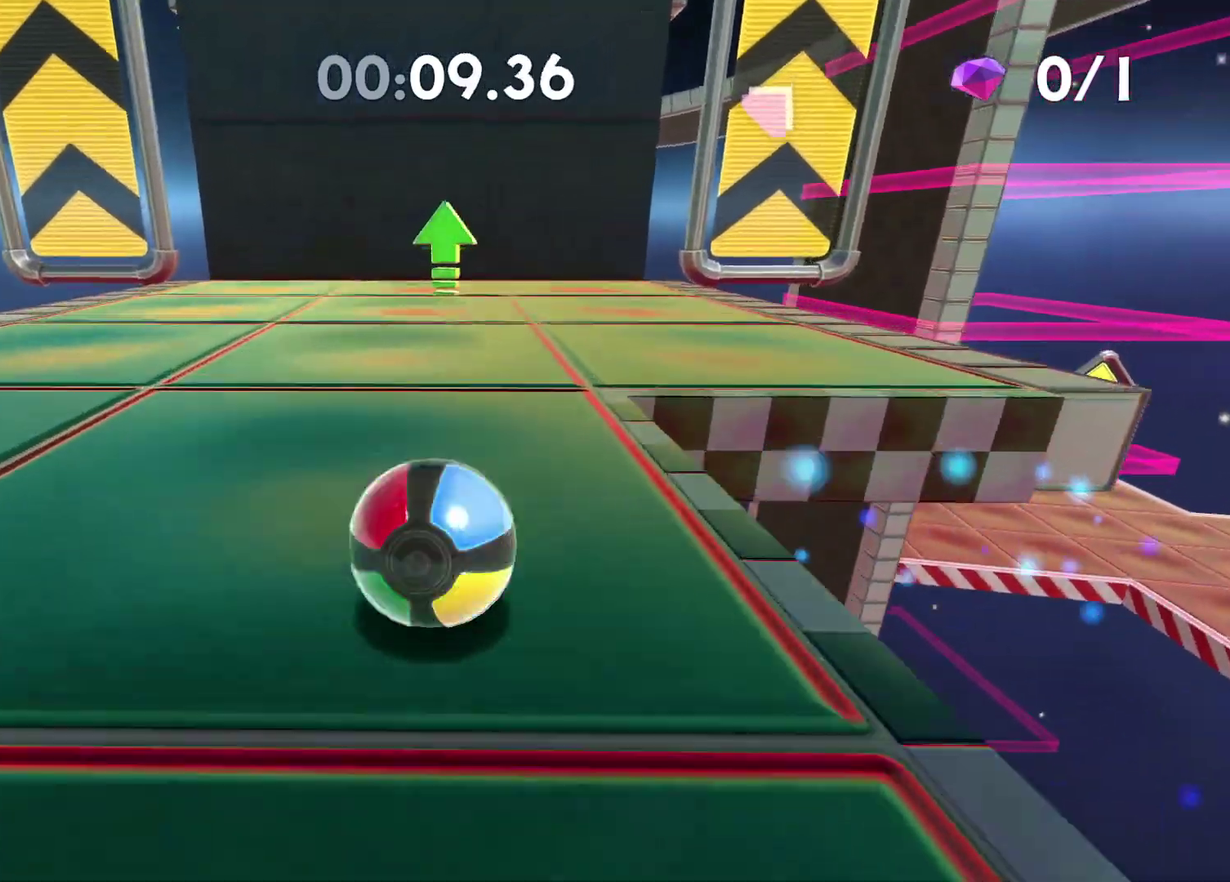
{"buttons": [], "left_stick": "center", "right_stick": "center", "button_events": []}
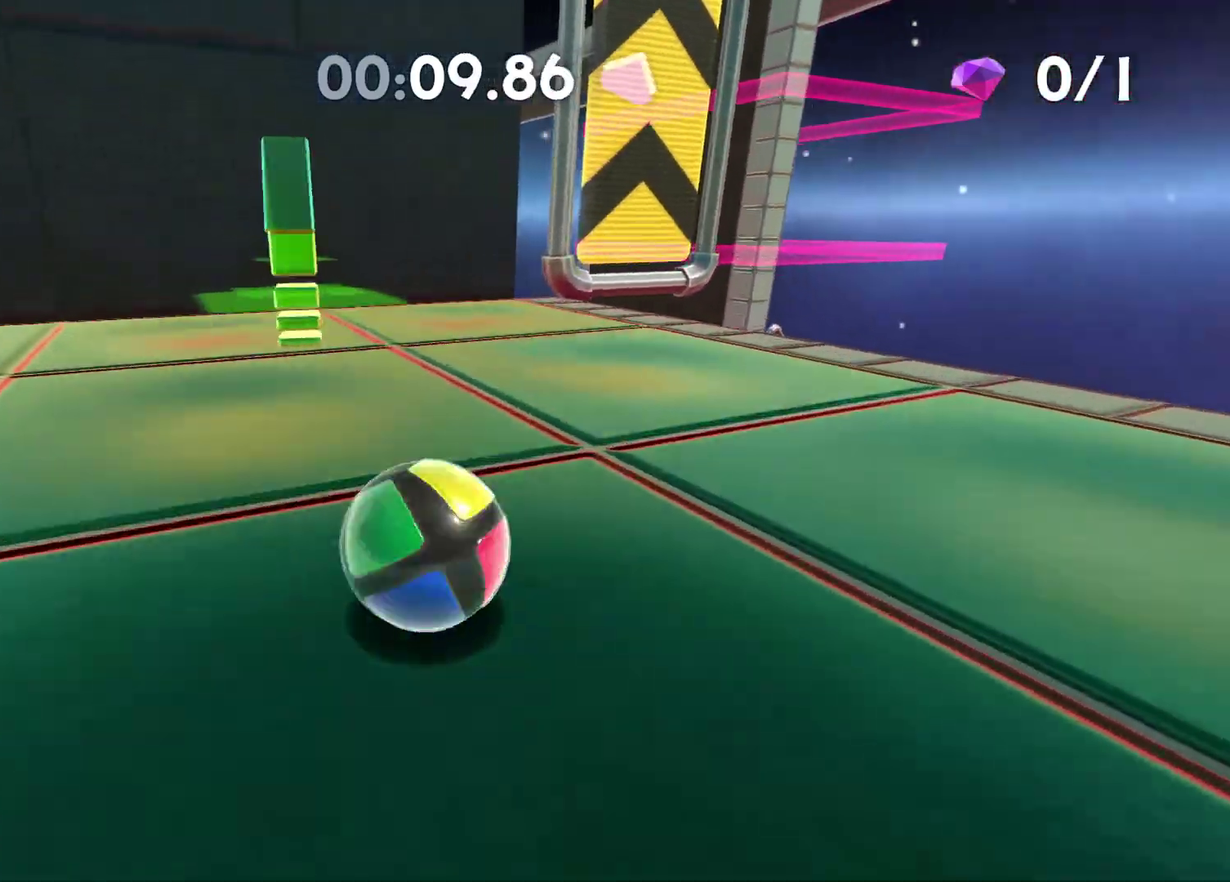
{"buttons": [], "left_stick": "down-right", "right_stick": "center", "button_events": []}
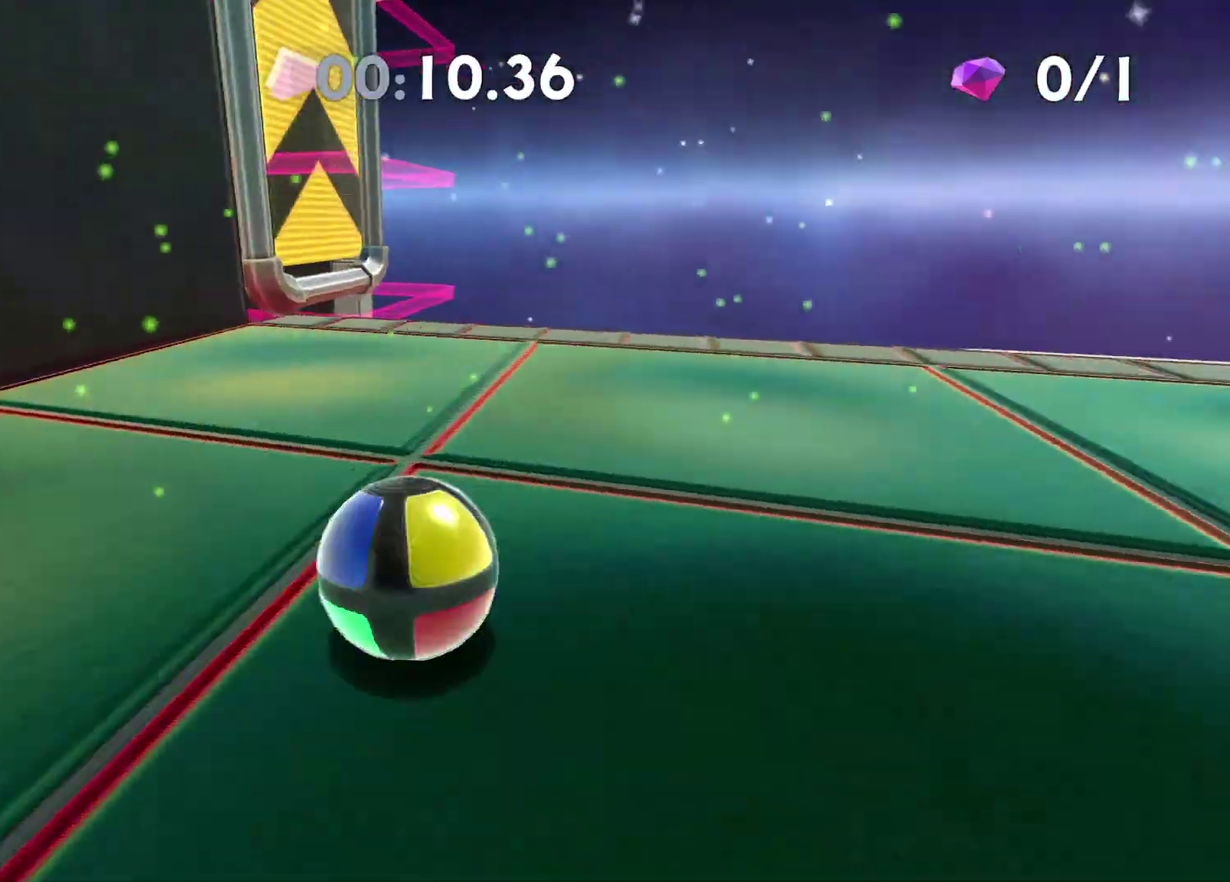
{"buttons": [], "left_stick": "up", "right_stick": "center", "button_events": []}
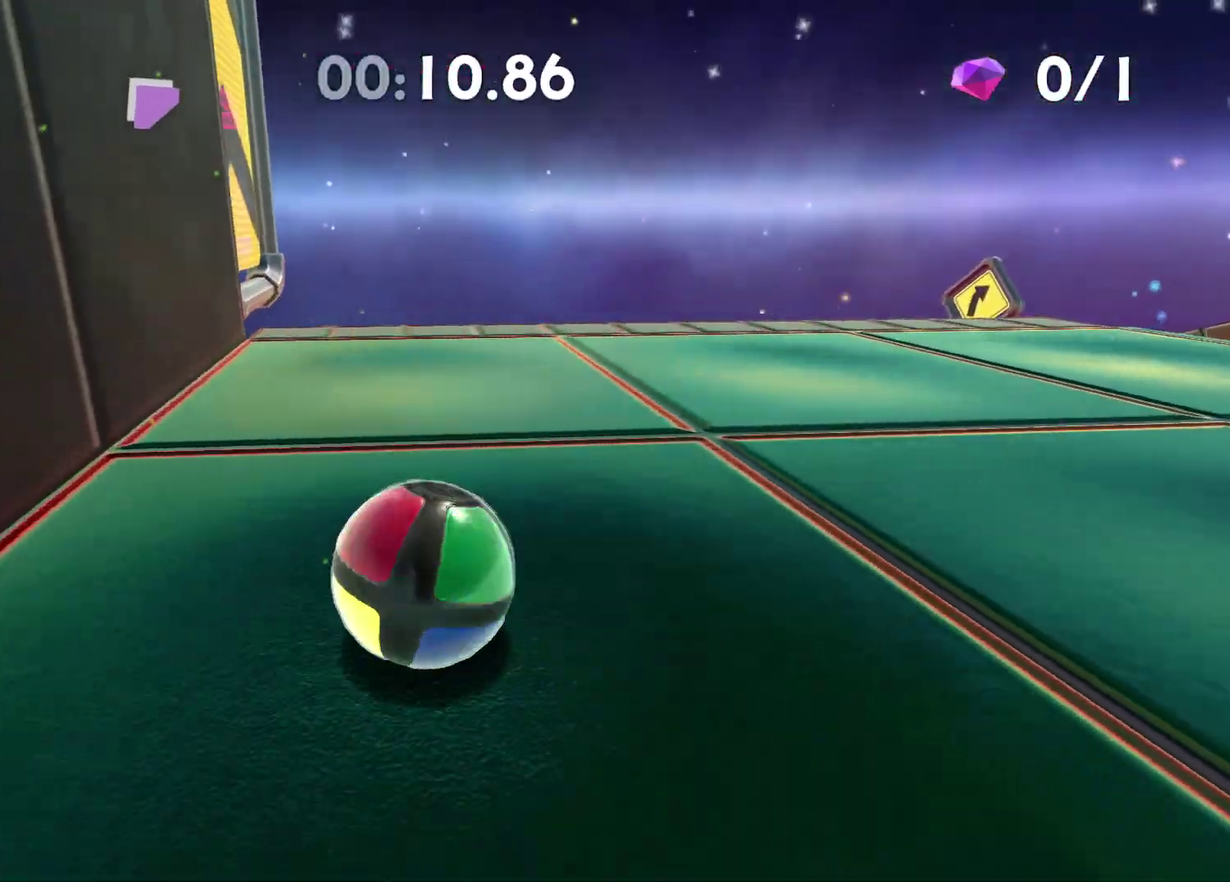
{"buttons": [], "left_stick": "up", "right_stick": "center", "button_events": []}
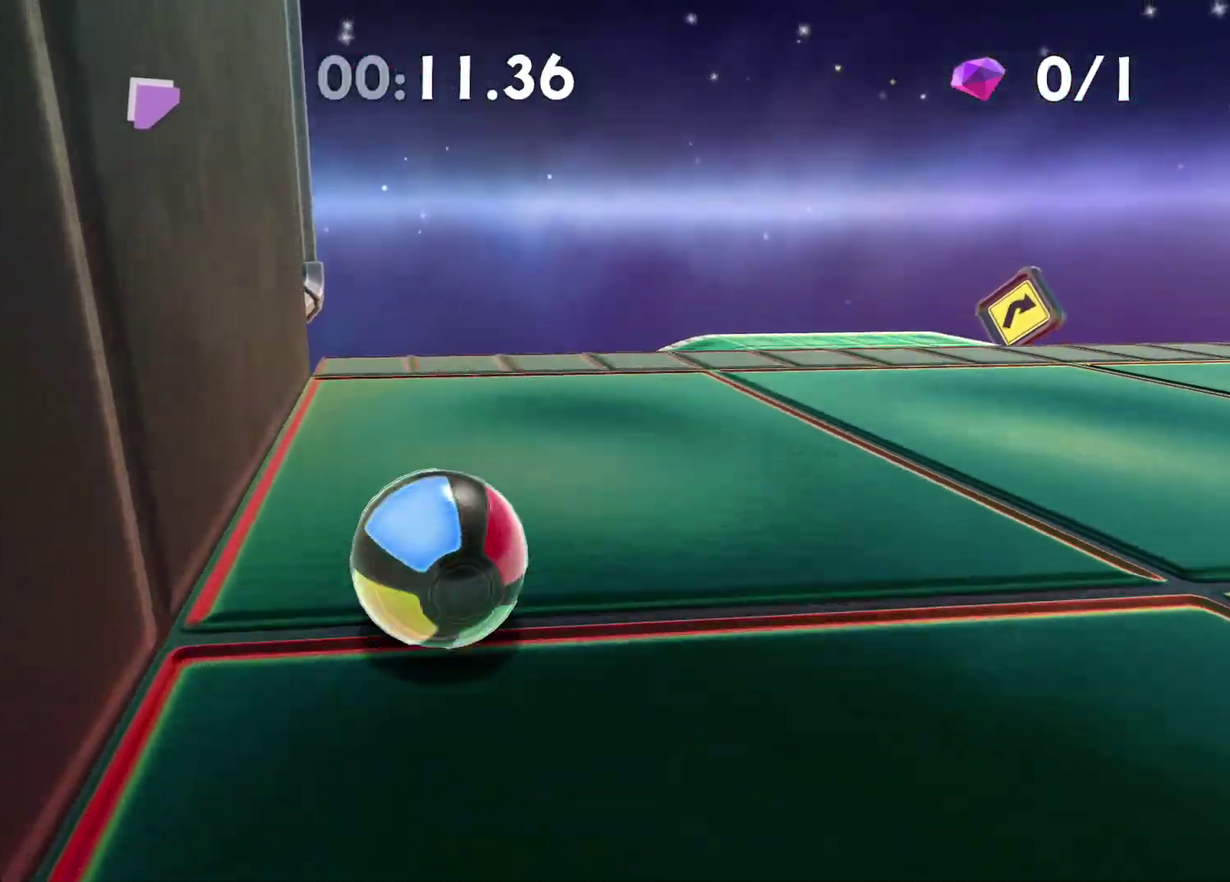
{"buttons": ["A", "X"], "left_stick": "up", "right_stick": "center", "button_events": [[400, "A", "down"], [500, "X", "down"]]}
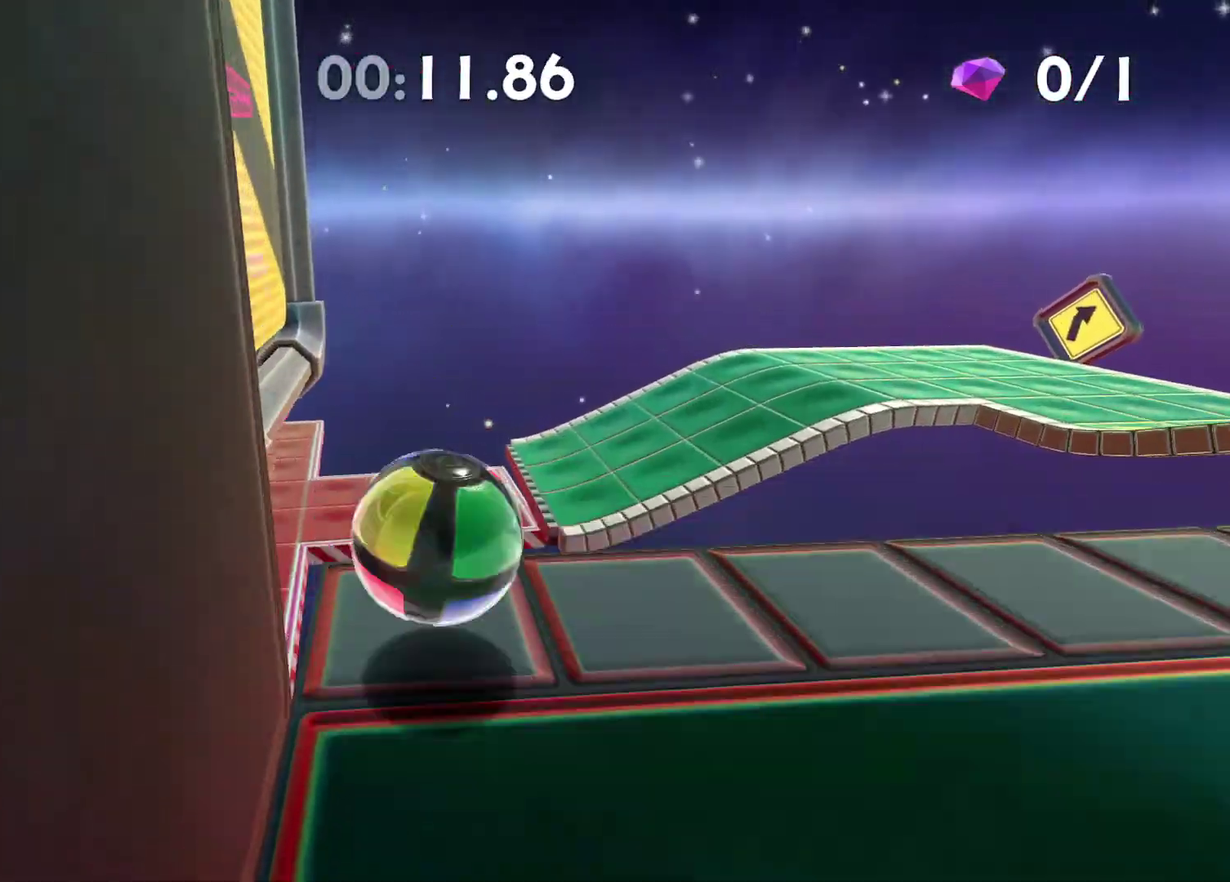
{"buttons": [], "left_stick": "up", "right_stick": "center", "button_events": [[117, "A", "up"], [117, "X", "up"]]}
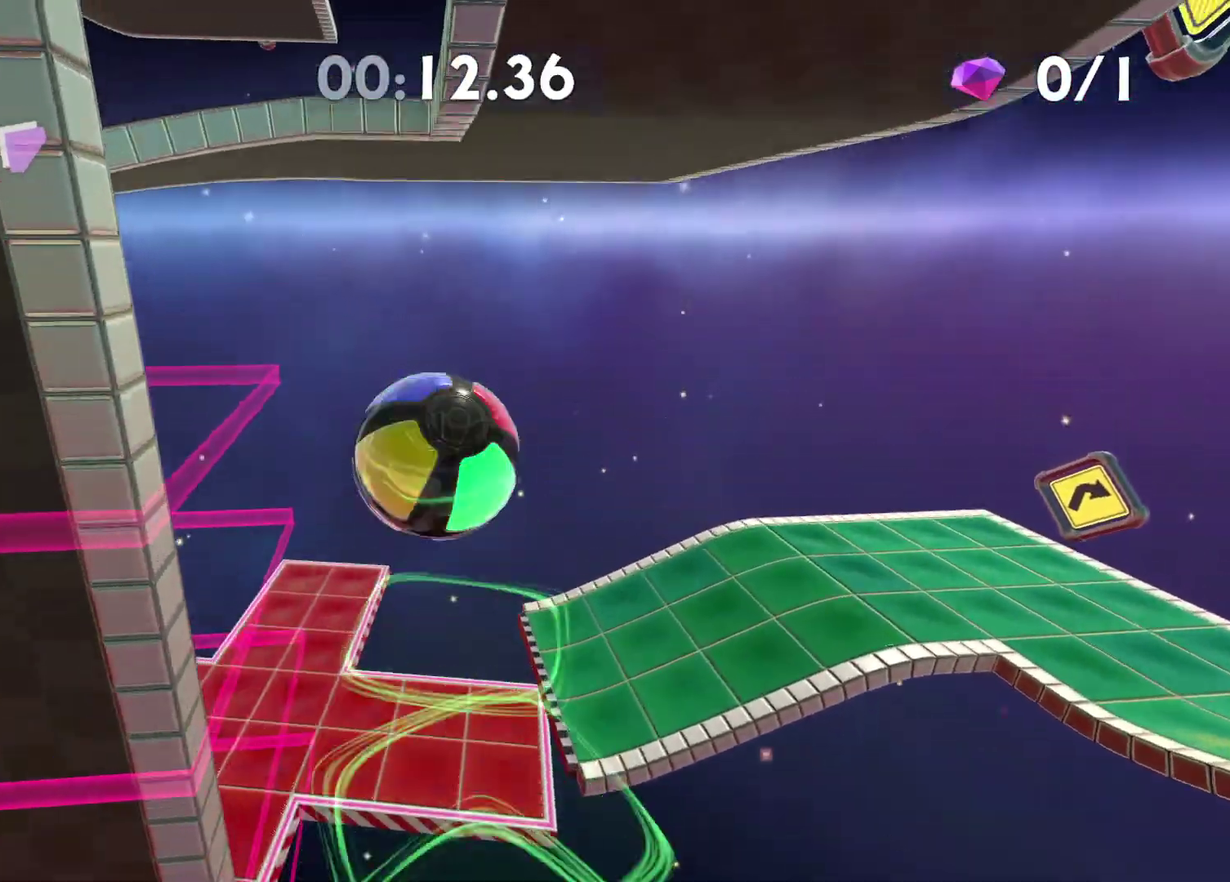
{"buttons": [], "left_stick": "right", "right_stick": "right", "button_events": []}
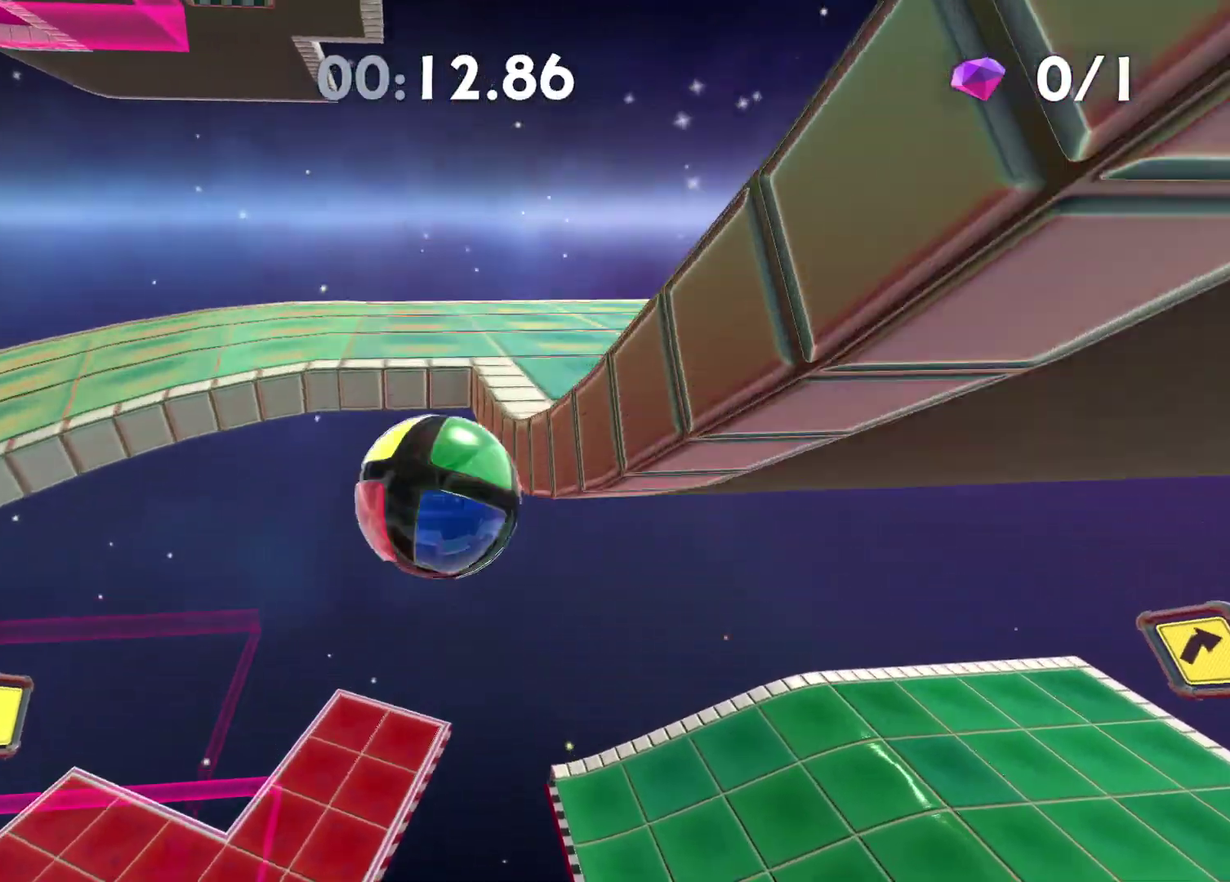
{"buttons": [], "left_stick": "right", "right_stick": "right", "button_events": []}
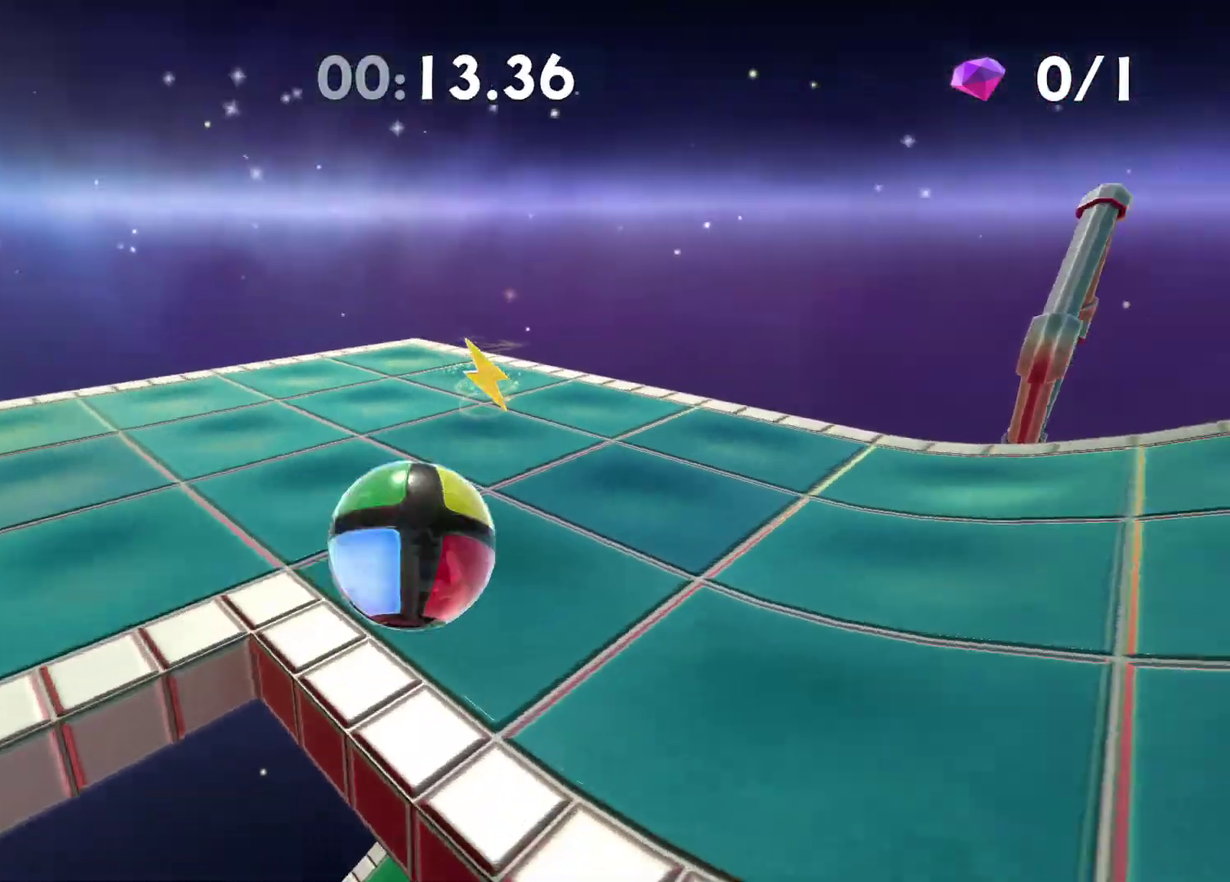
{"buttons": [], "left_stick": "right", "right_stick": "center", "button_events": []}
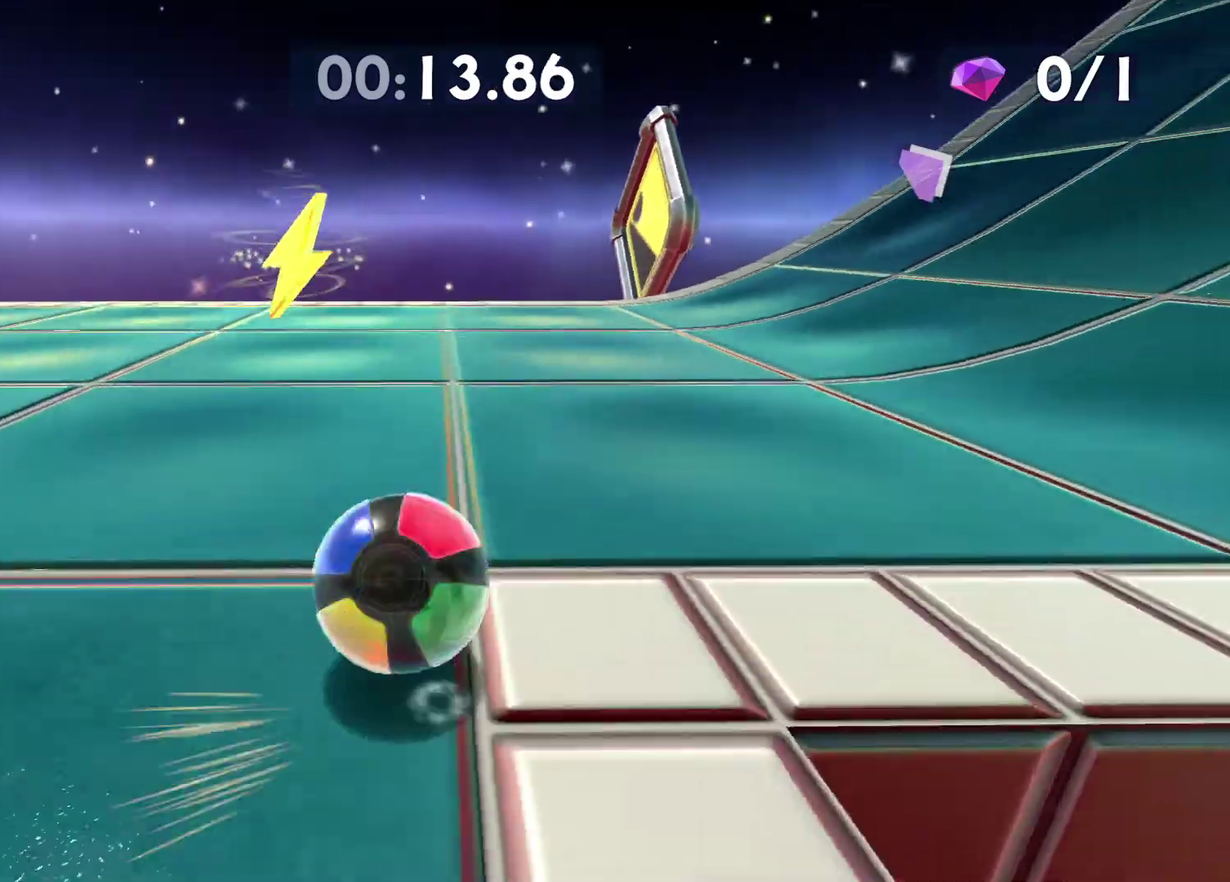
{"buttons": [], "left_stick": "up", "right_stick": "center", "button_events": []}
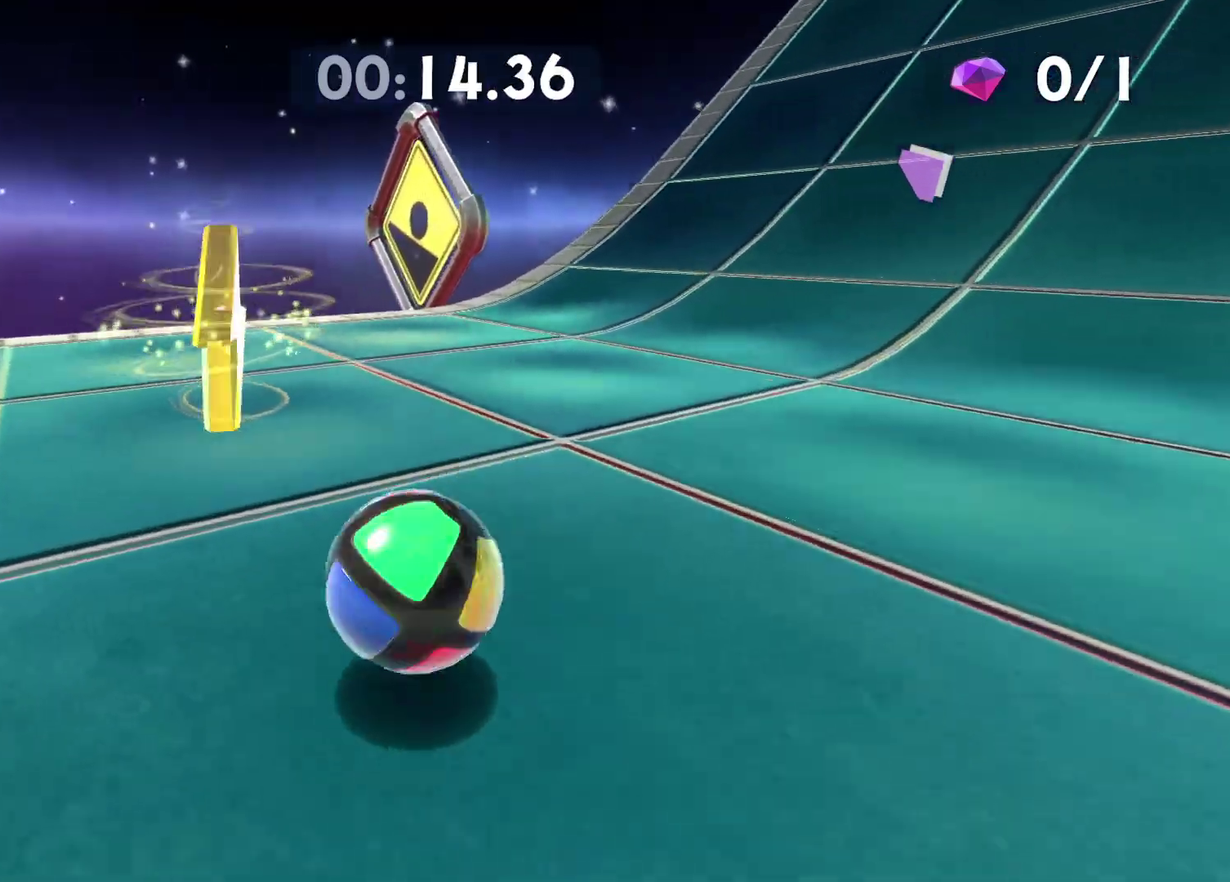
{"buttons": [], "left_stick": "up-right", "right_stick": "center", "button_events": []}
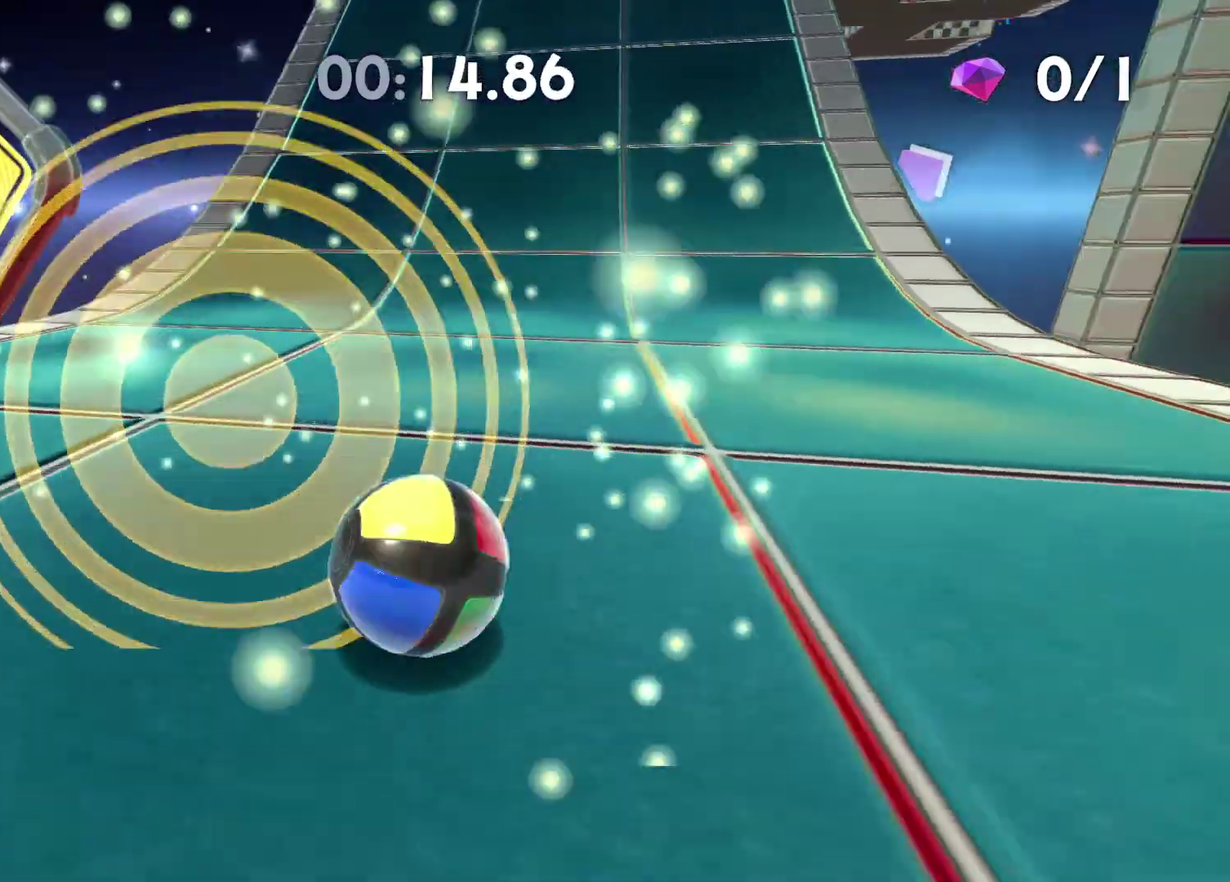
{"buttons": [], "left_stick": "up-right", "right_stick": "center", "button_events": [[200, "X", "down"], [267, "X", "up"]]}
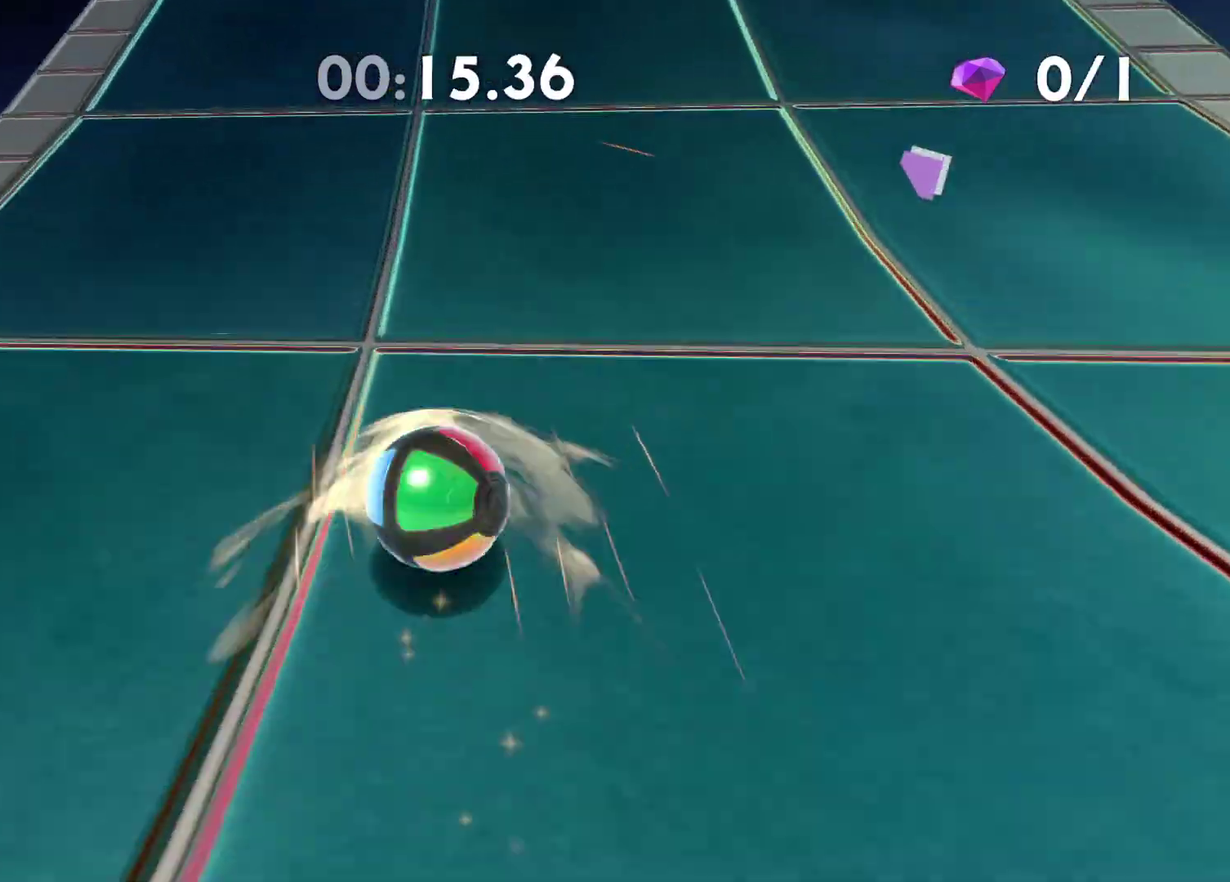
{"buttons": [], "left_stick": "up-right", "right_stick": "center", "button_events": []}
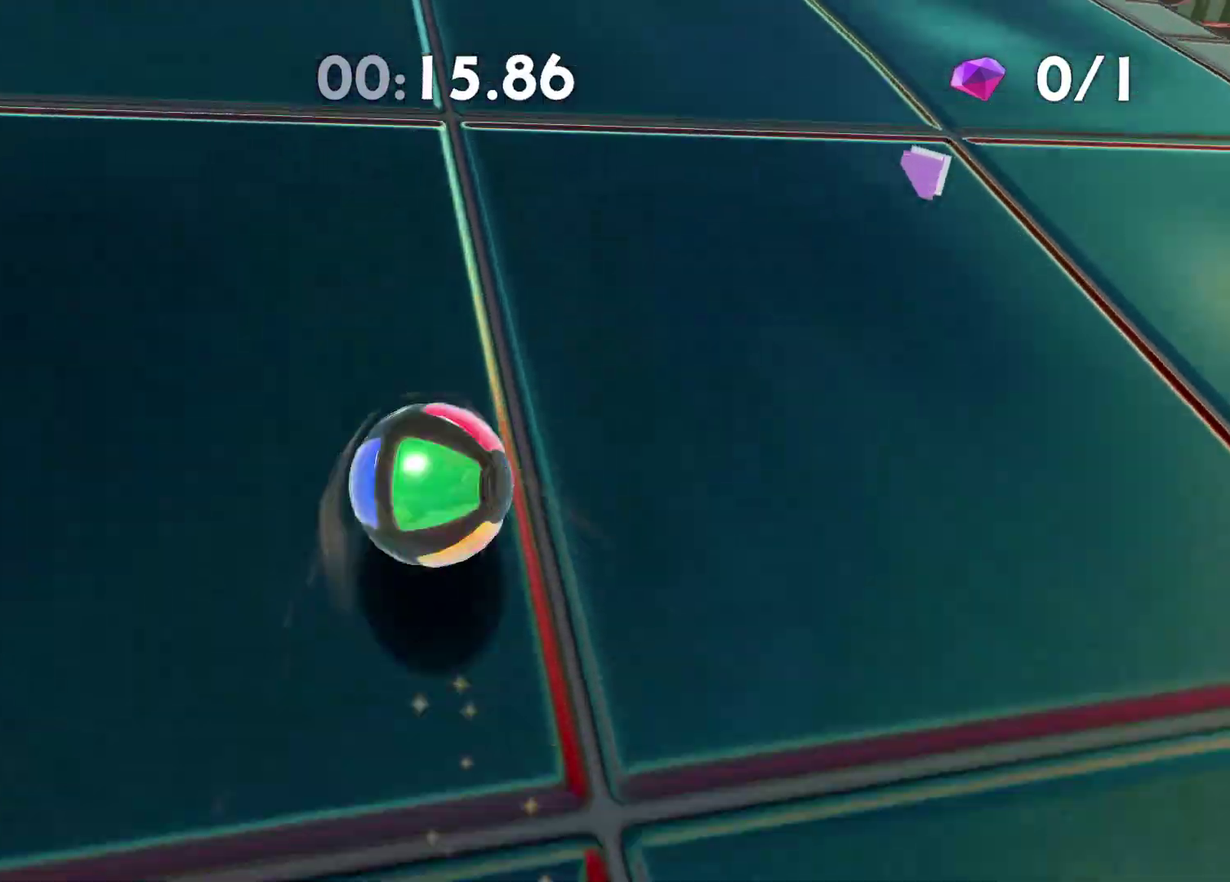
{"buttons": [], "left_stick": "up-right", "right_stick": "center", "button_events": []}
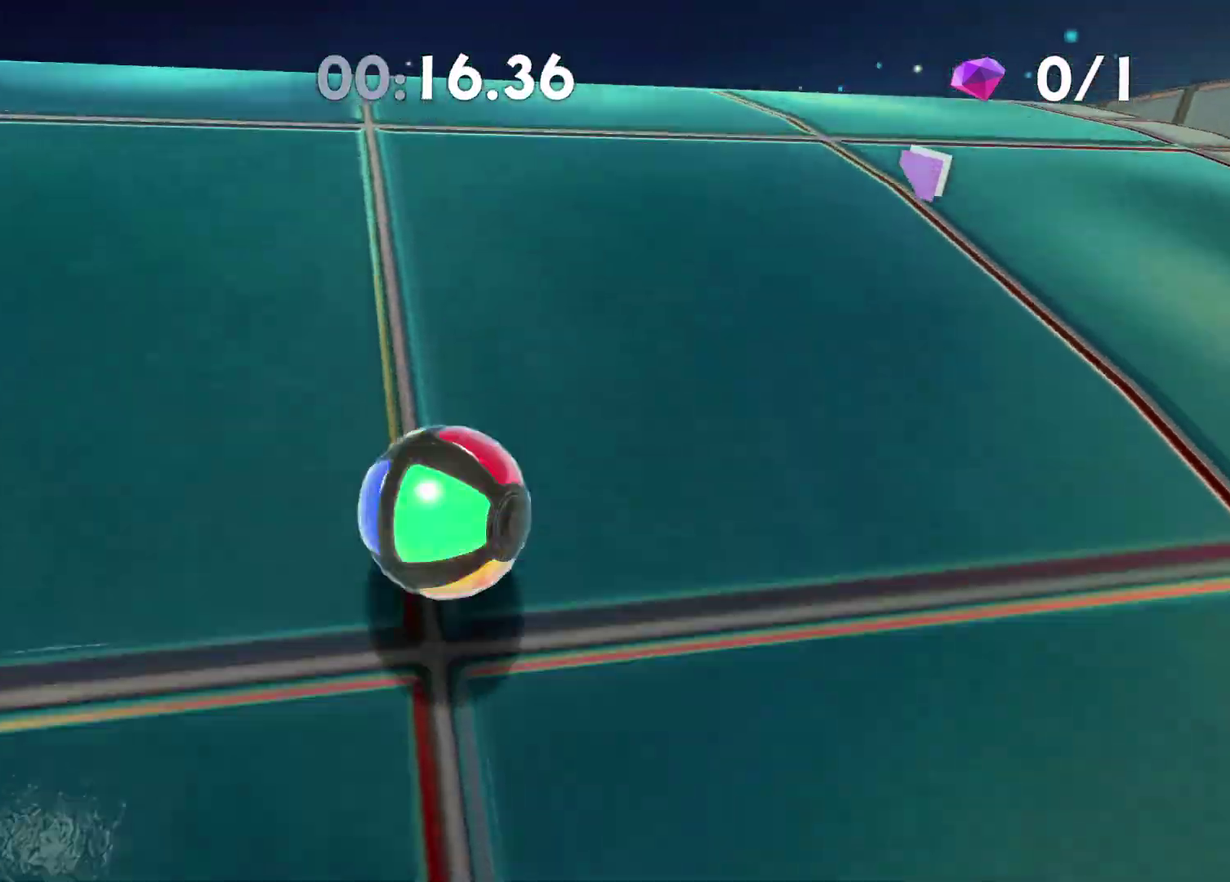
{"buttons": [], "left_stick": "up-left", "right_stick": "center", "button_events": []}
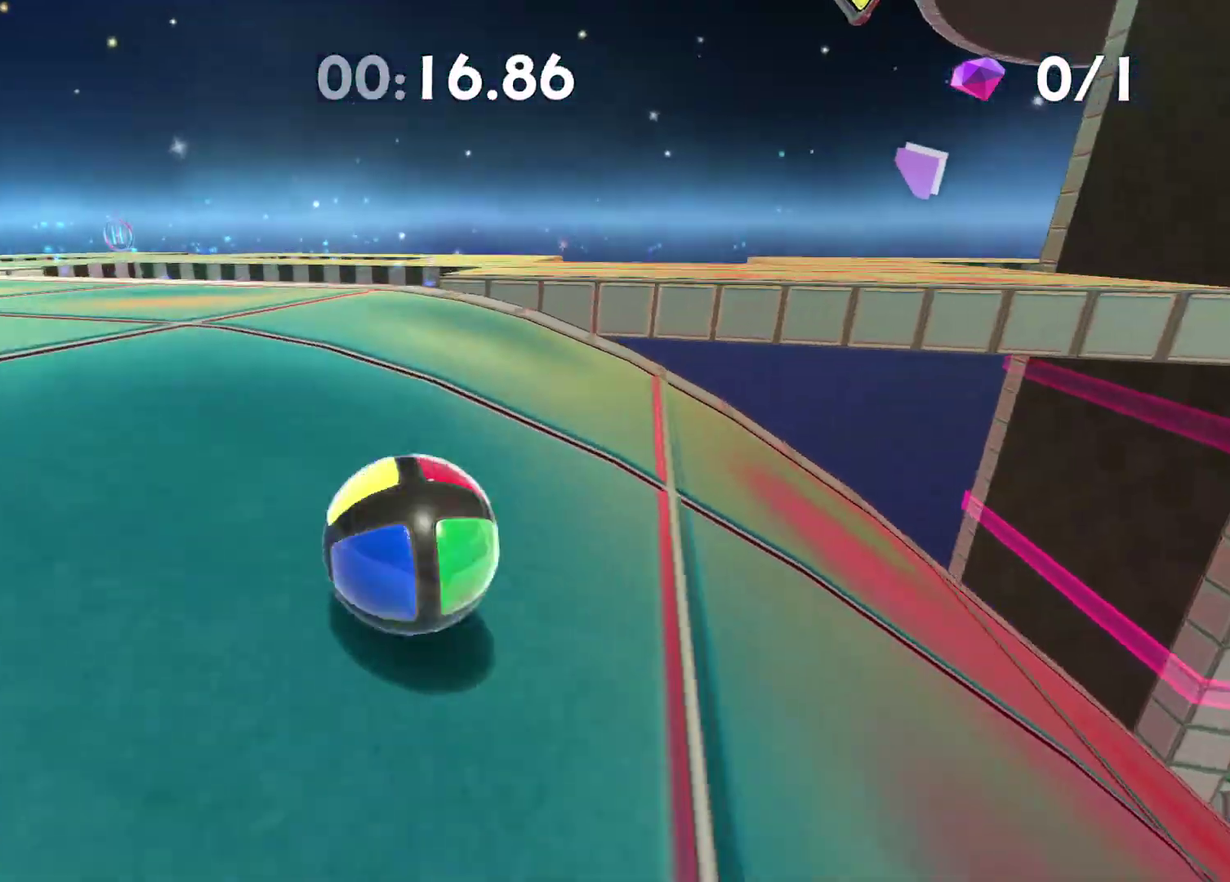
{"buttons": [], "left_stick": "up-right", "right_stick": "center", "button_events": []}
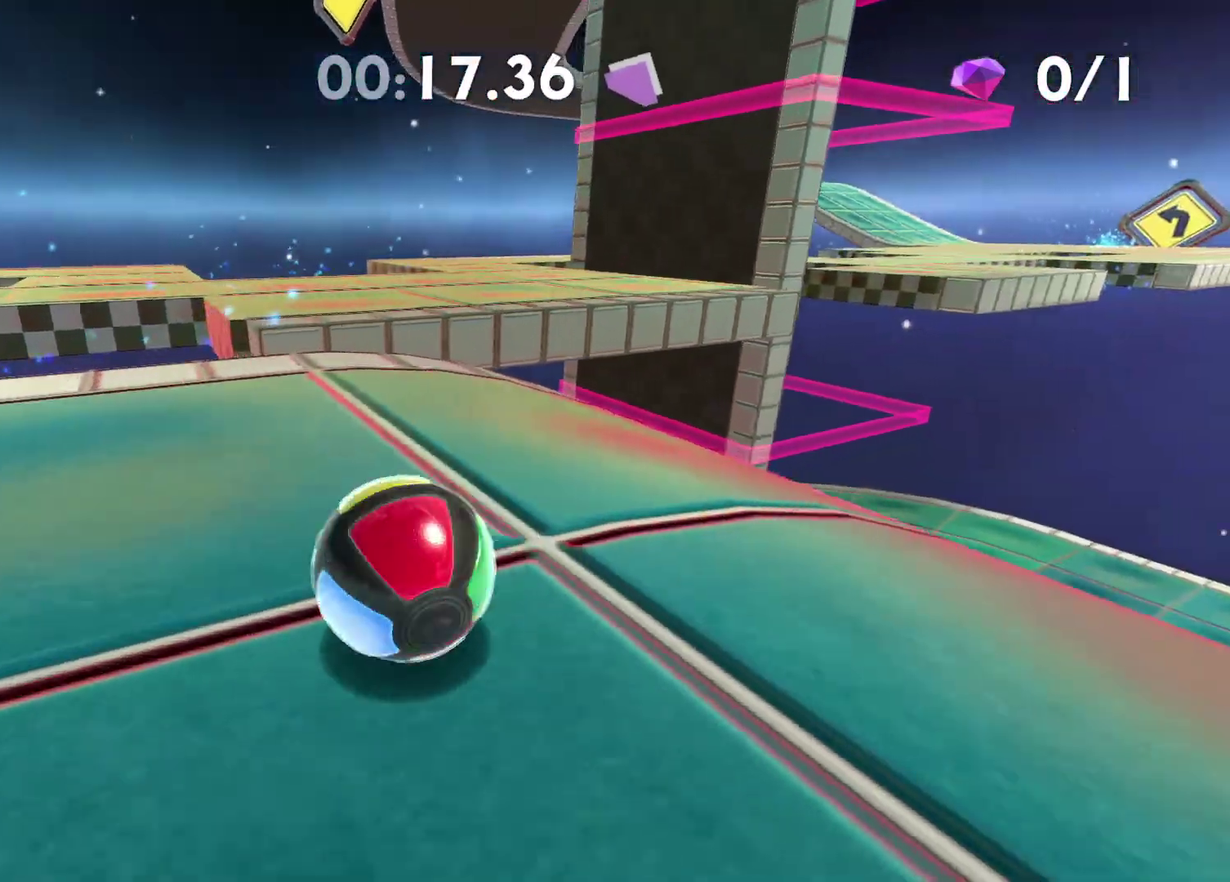
{"buttons": [], "left_stick": "up-right", "right_stick": "center", "button_events": []}
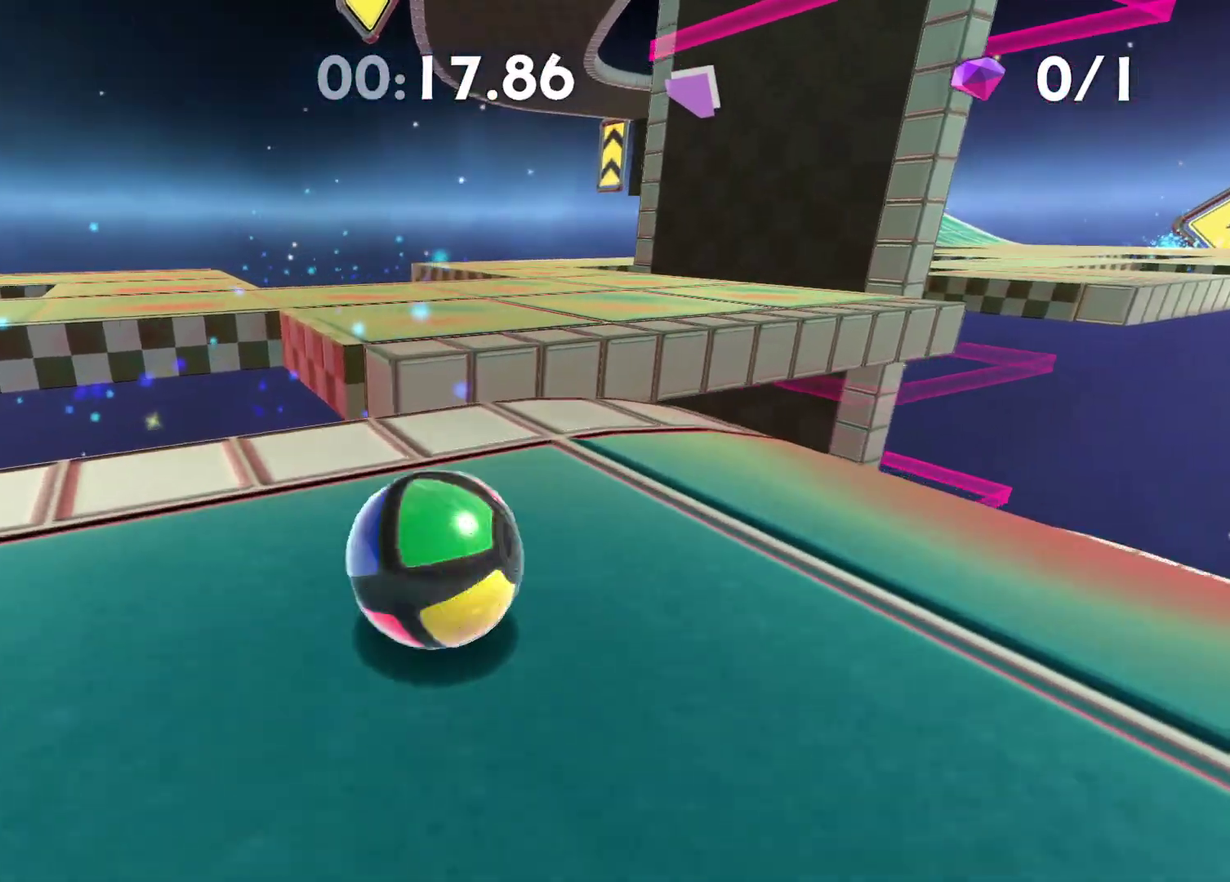
{"buttons": [], "left_stick": "up-right", "right_stick": "center", "button_events": [[17, "A", "down"], [83, "A", "up"]]}